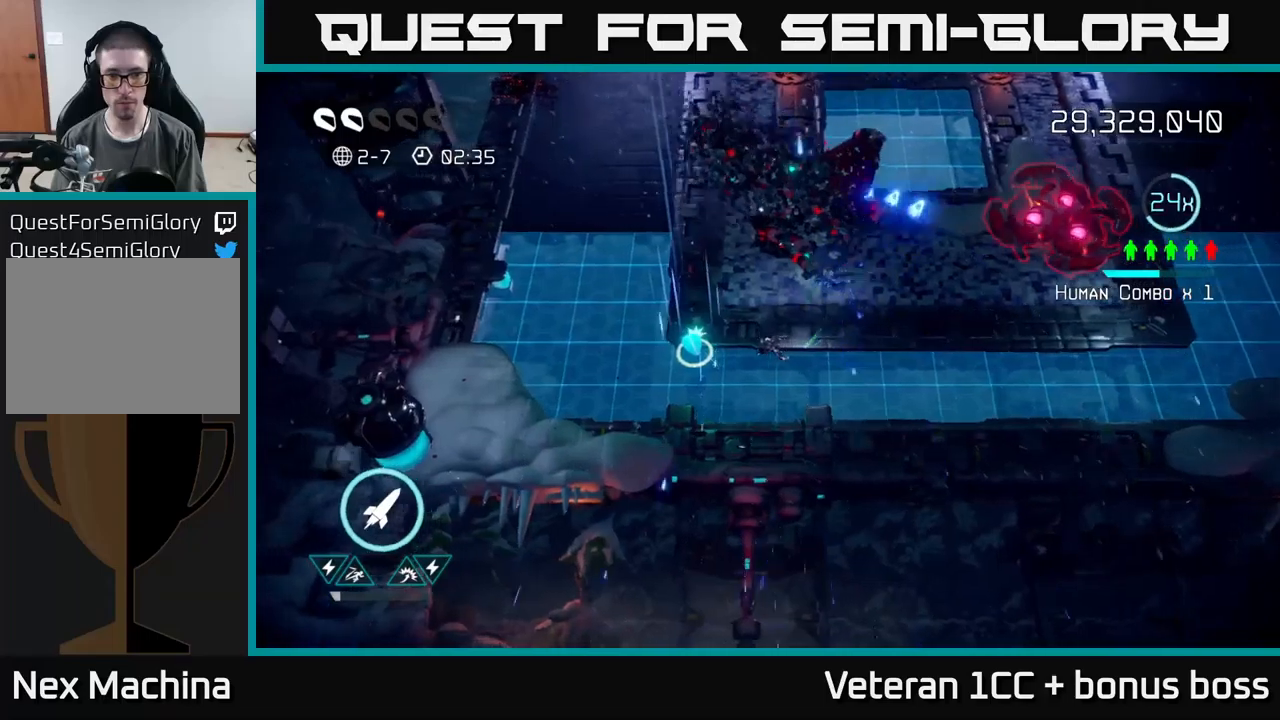
Gameplay with a controller (Xbox layout); each line is a JSON object with the inputs held at the frame after it. "events" lists button and stick changes between this image and that frame as [ms after this image, input, new state], when the widget could be followed in between. Not read: L3 R3.
{"buttons": [], "left_stick": "down-right", "right_stick": "up-right", "events": [[150, "right_stick", "right"], [200, "left_stick", "up"], [250, "left_stick", "right"], [267, "R2", "down"], [317, "R2", "up"], [384, "left_stick", "down-right"], [484, "right_stick", "up-right"]]}
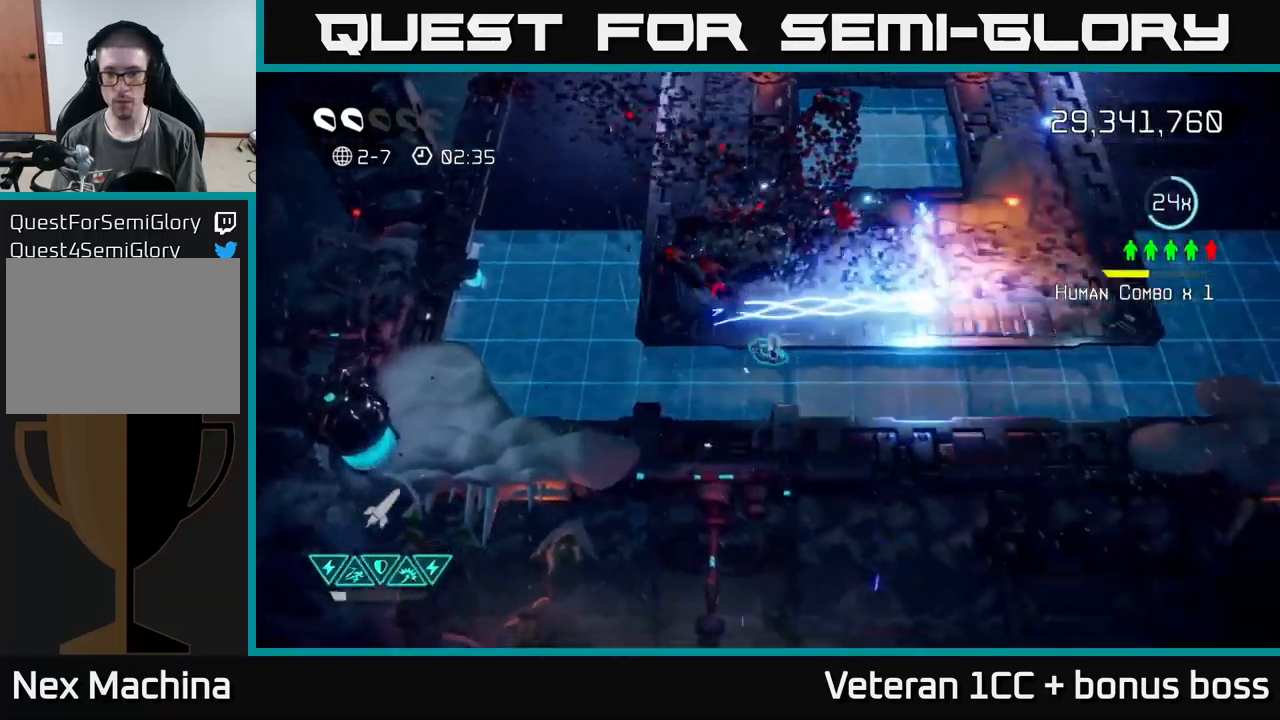
{"buttons": [], "left_stick": "up-right", "right_stick": "up-right", "events": [[250, "left_stick", "right"], [417, "left_stick", "up-right"]]}
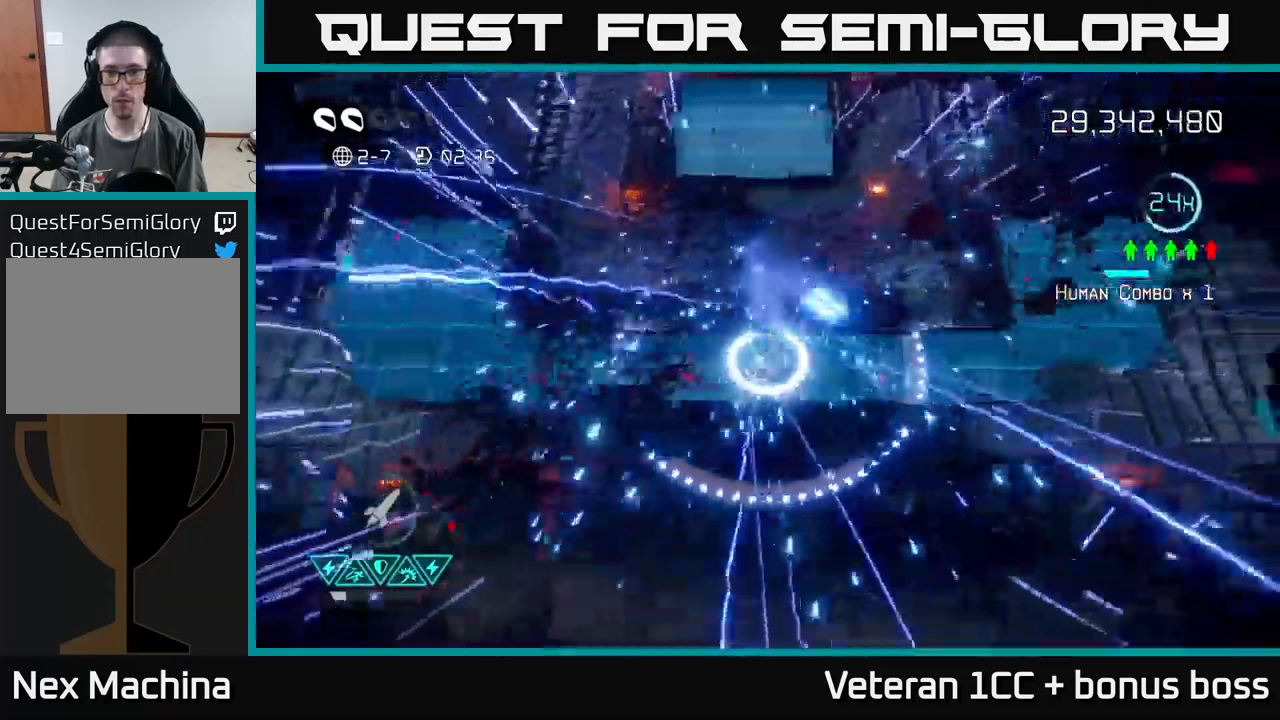
{"buttons": [], "left_stick": "up-right", "right_stick": "up", "events": [[400, "right_stick", "up"]]}
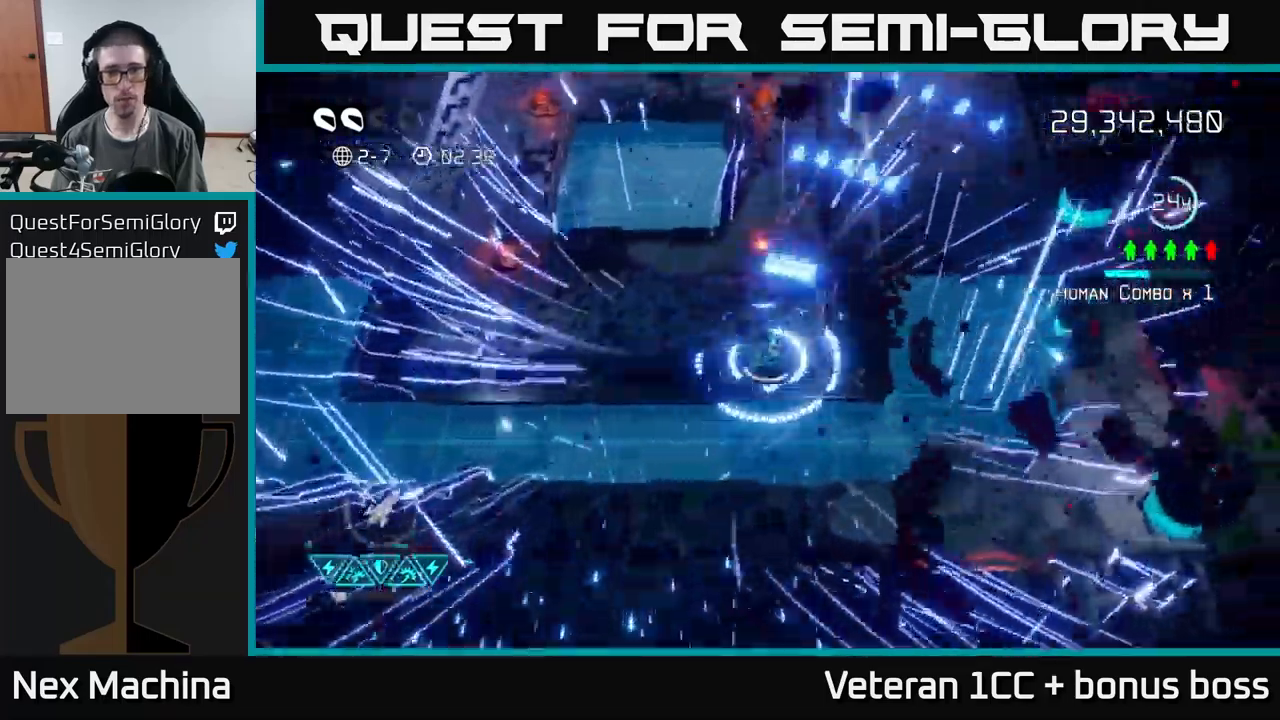
{"buttons": ["L2"], "left_stick": "up-right", "right_stick": "right", "events": [[50, "right_stick", "up-right"], [150, "right_stick", "right"], [467, "L2", "down"]]}
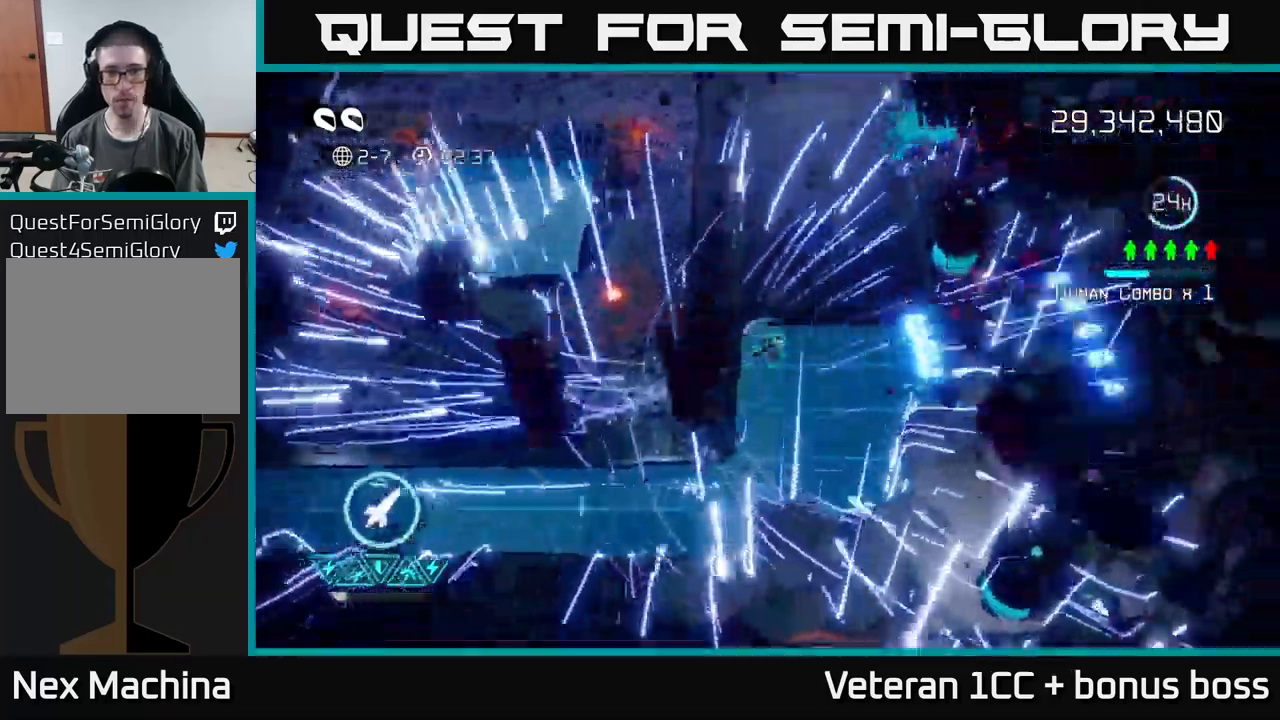
{"buttons": [], "left_stick": "center", "right_stick": "up", "events": [[100, "L2", "up"], [134, "right_stick", "center"], [234, "left_stick", "center"], [500, "right_stick", "up"]]}
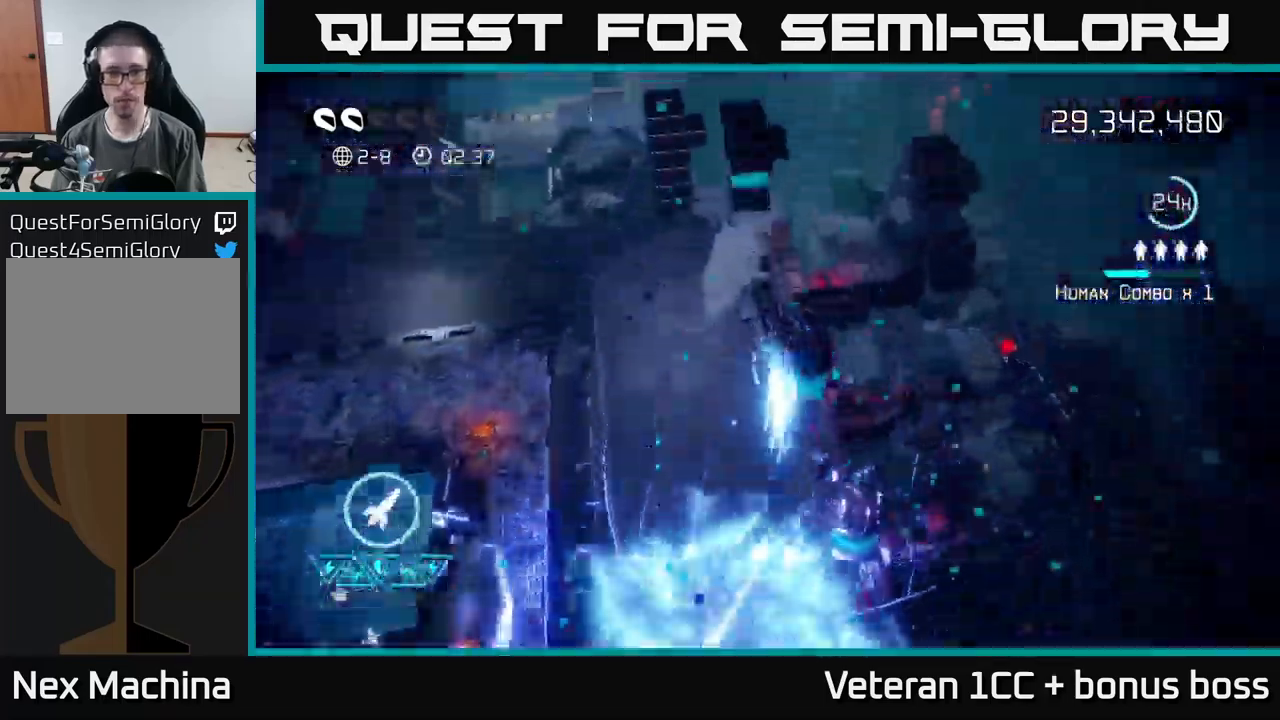
{"buttons": [], "left_stick": "center", "right_stick": "center", "events": [[184, "right_stick", "center"]]}
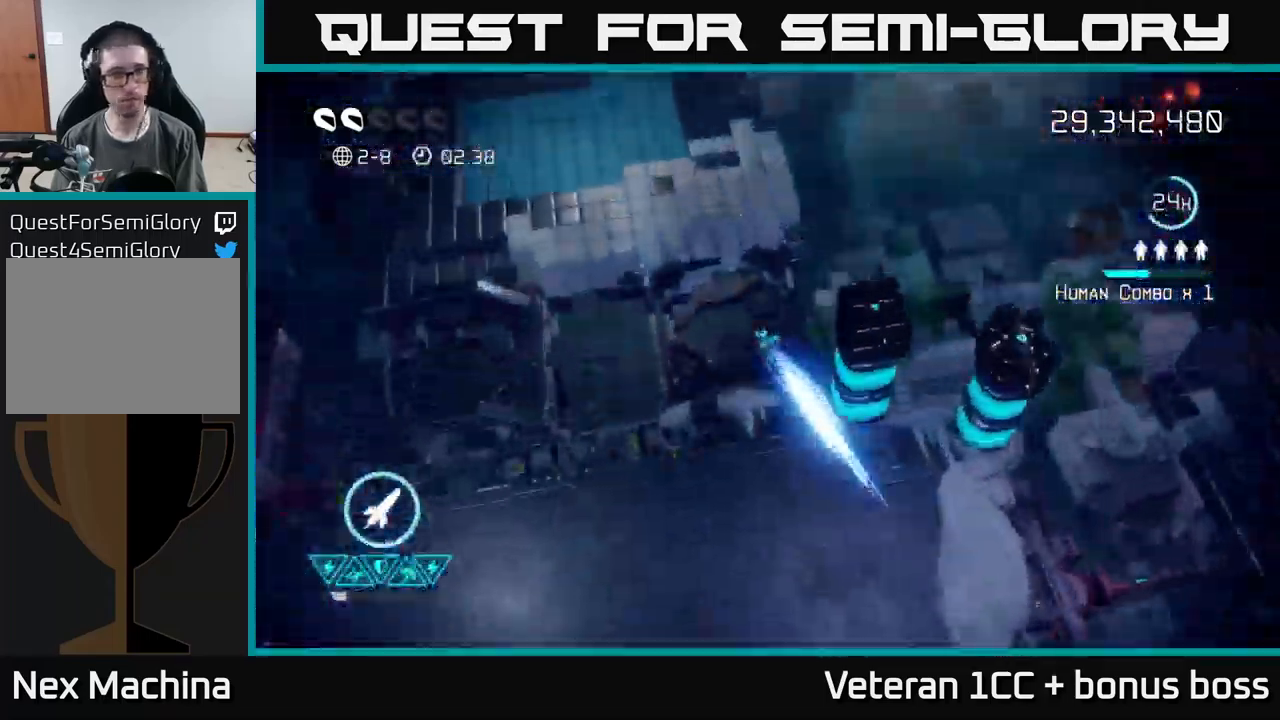
{"buttons": [], "left_stick": "center", "right_stick": "up-right", "events": [[284, "right_stick", "up-right"]]}
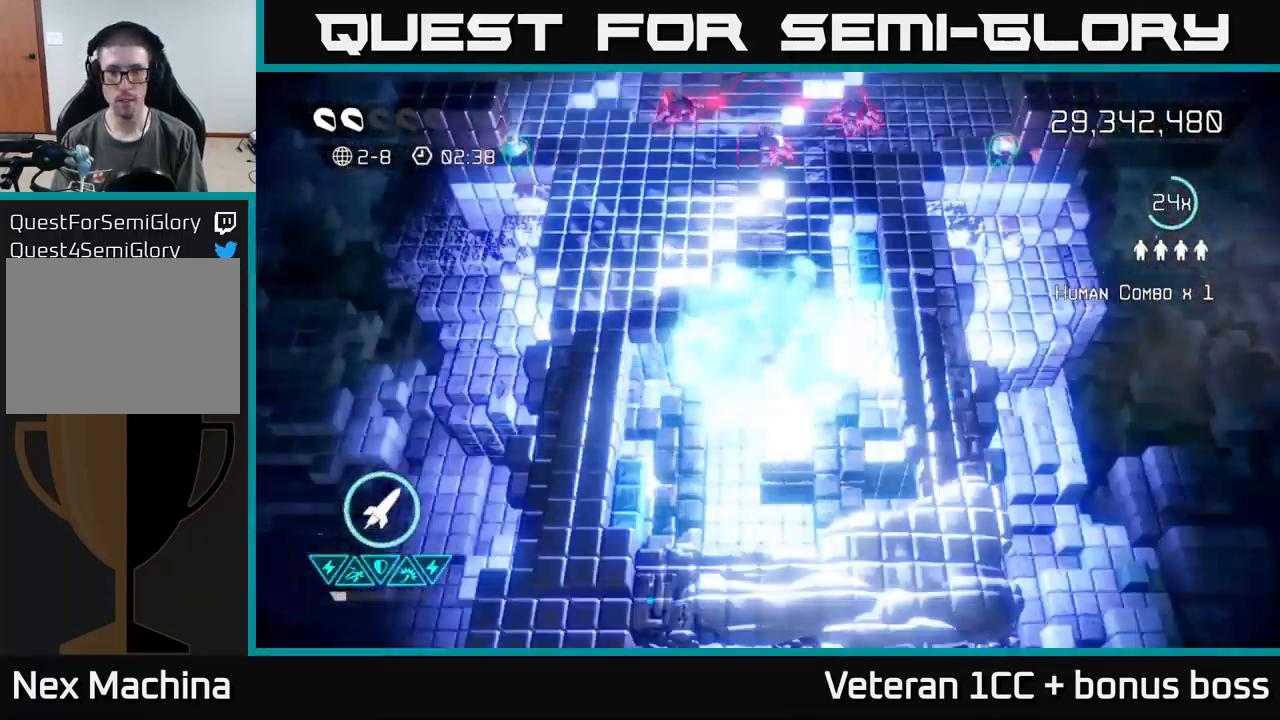
{"buttons": [], "left_stick": "up", "right_stick": "up", "events": [[184, "left_stick", "up"], [184, "right_stick", "up"]]}
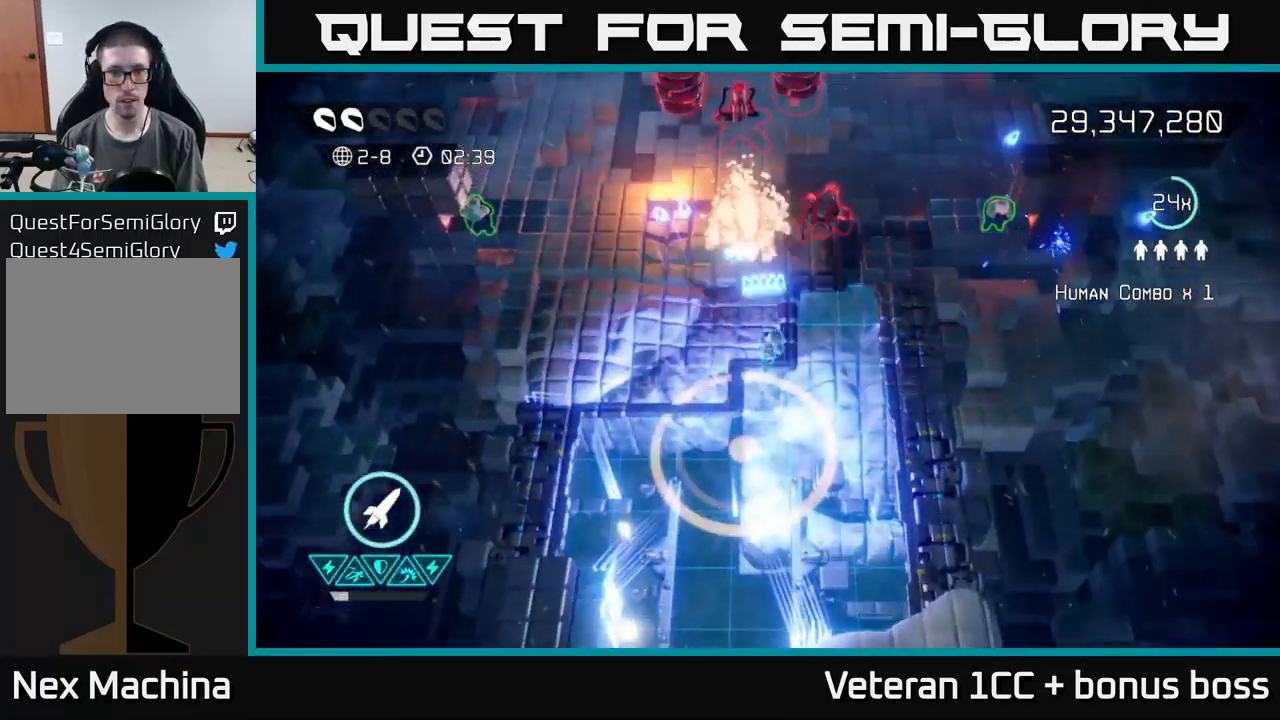
{"buttons": [], "left_stick": "up-right", "right_stick": "up", "events": [[100, "left_stick", "up-left"], [200, "left_stick", "left"], [200, "right_stick", "up-right"], [417, "right_stick", "up"], [450, "left_stick", "up"], [500, "left_stick", "up-right"]]}
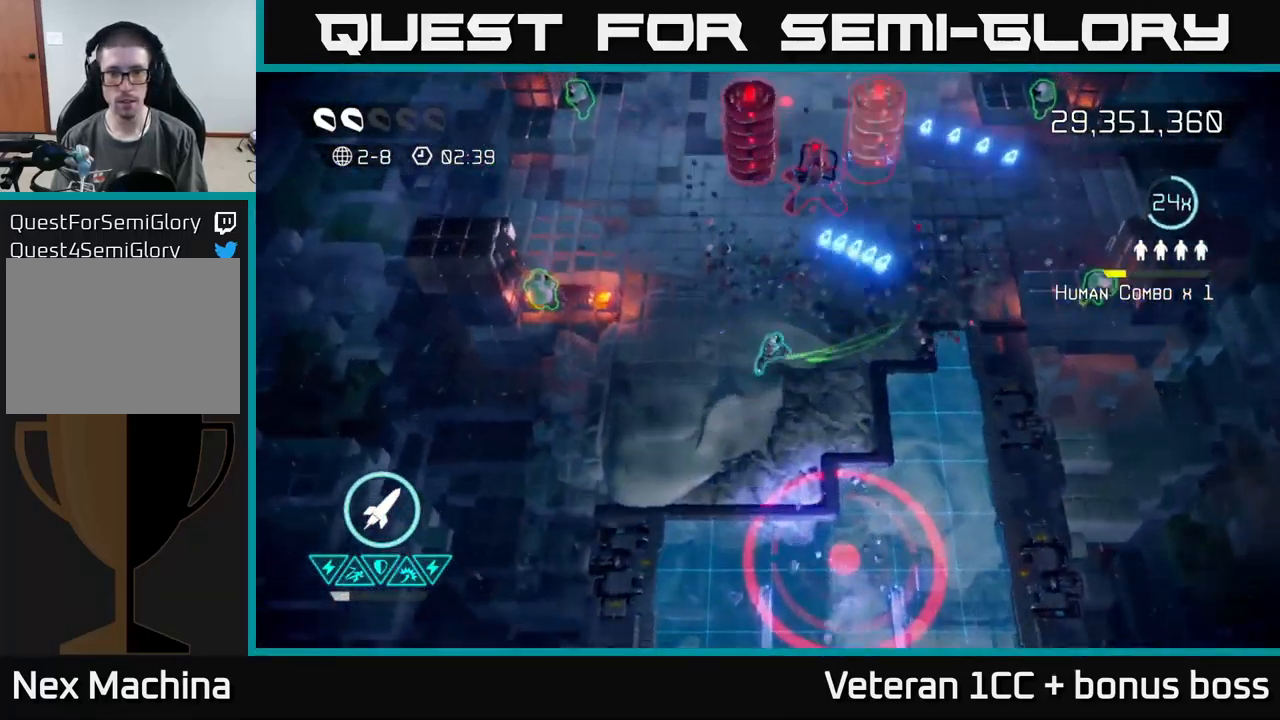
{"buttons": [], "left_stick": "down-right", "right_stick": "up", "events": [[150, "R2", "down"], [250, "R2", "up"], [284, "left_stick", "right"], [384, "left_stick", "down-right"]]}
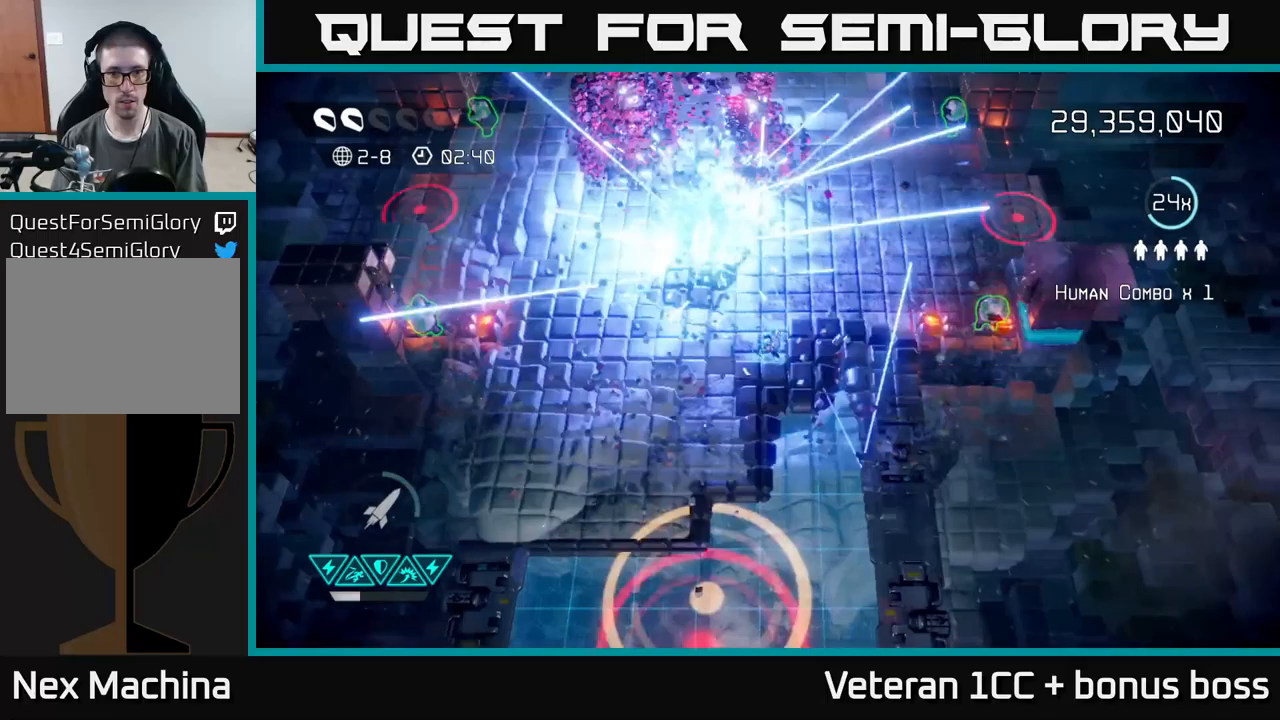
{"buttons": [], "left_stick": "up-right", "right_stick": "down-right", "events": [[16, "left_stick", "right"], [150, "left_stick", "up-right"], [333, "right_stick", "right"], [416, "right_stick", "down-right"]]}
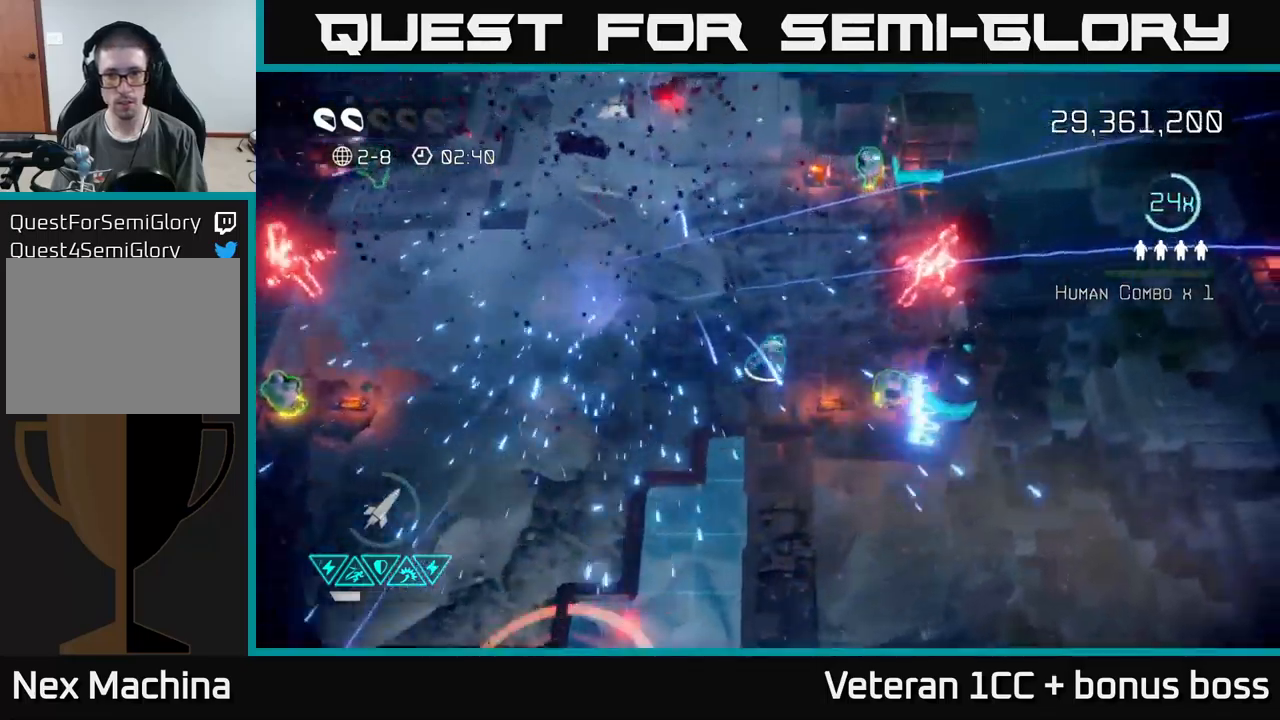
{"buttons": [], "left_stick": "left", "right_stick": "up-right", "events": [[200, "right_stick", "up-right"], [216, "left_stick", "down-right"], [366, "right_stick", "right"], [466, "right_stick", "up-right"], [483, "left_stick", "left"]]}
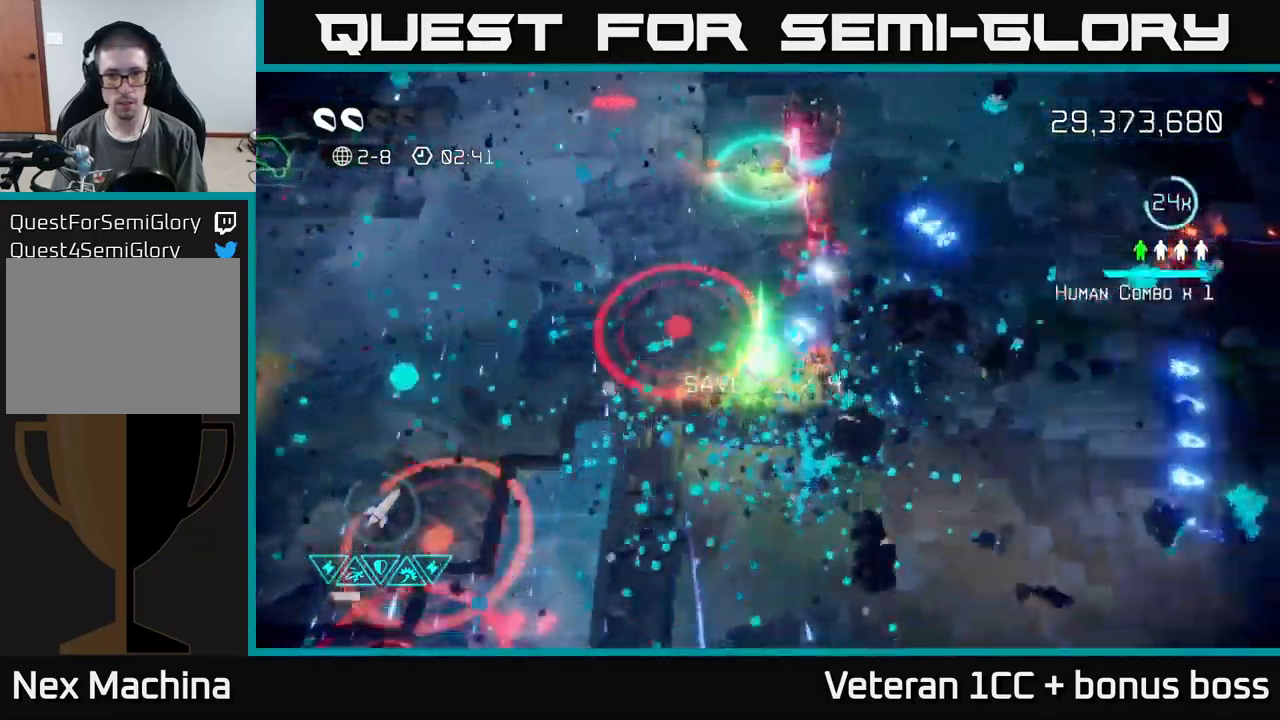
{"buttons": [], "left_stick": "up-right", "right_stick": "right", "events": [[150, "left_stick", "up-left"], [266, "left_stick", "up"], [350, "right_stick", "right"], [450, "left_stick", "up-right"]]}
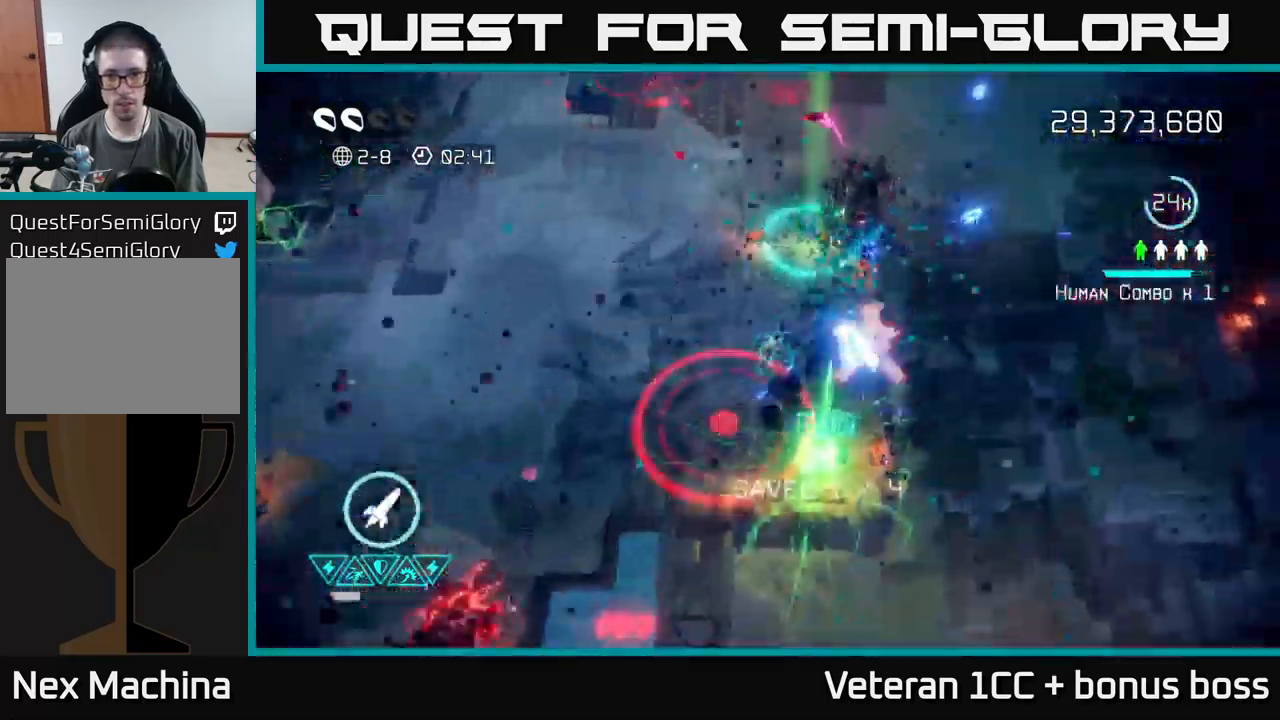
{"buttons": [], "left_stick": "down-left", "right_stick": "up-right", "events": [[100, "left_stick", "up"], [166, "right_stick", "up-right"], [383, "left_stick", "down-left"]]}
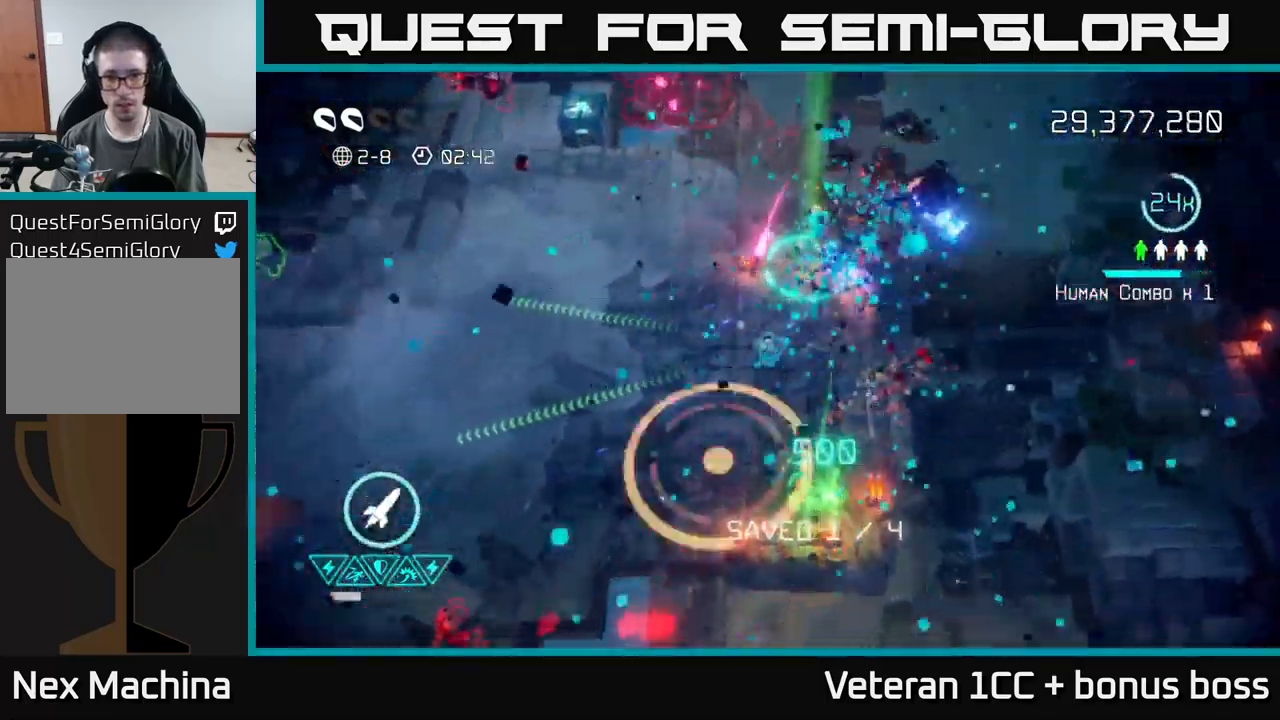
{"buttons": [], "left_stick": "left", "right_stick": "left", "events": [[166, "left_stick", "left"], [250, "right_stick", "left"]]}
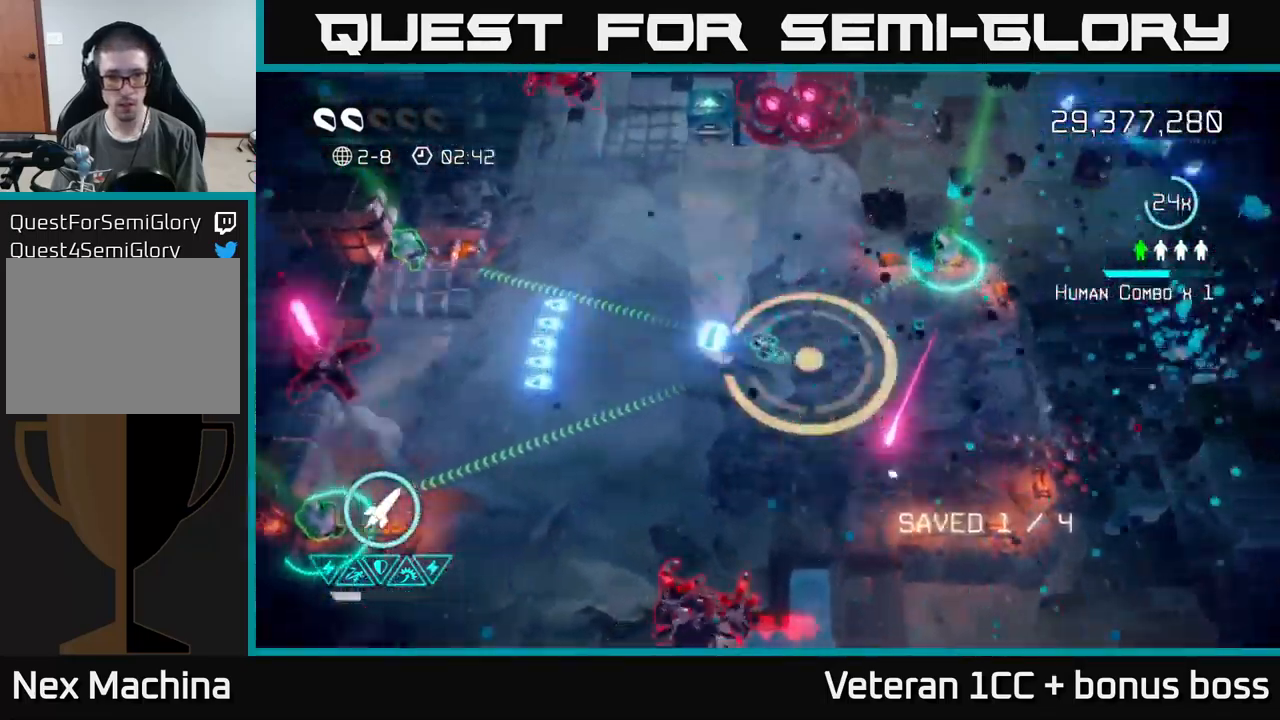
{"buttons": [], "left_stick": "left", "right_stick": "left", "events": []}
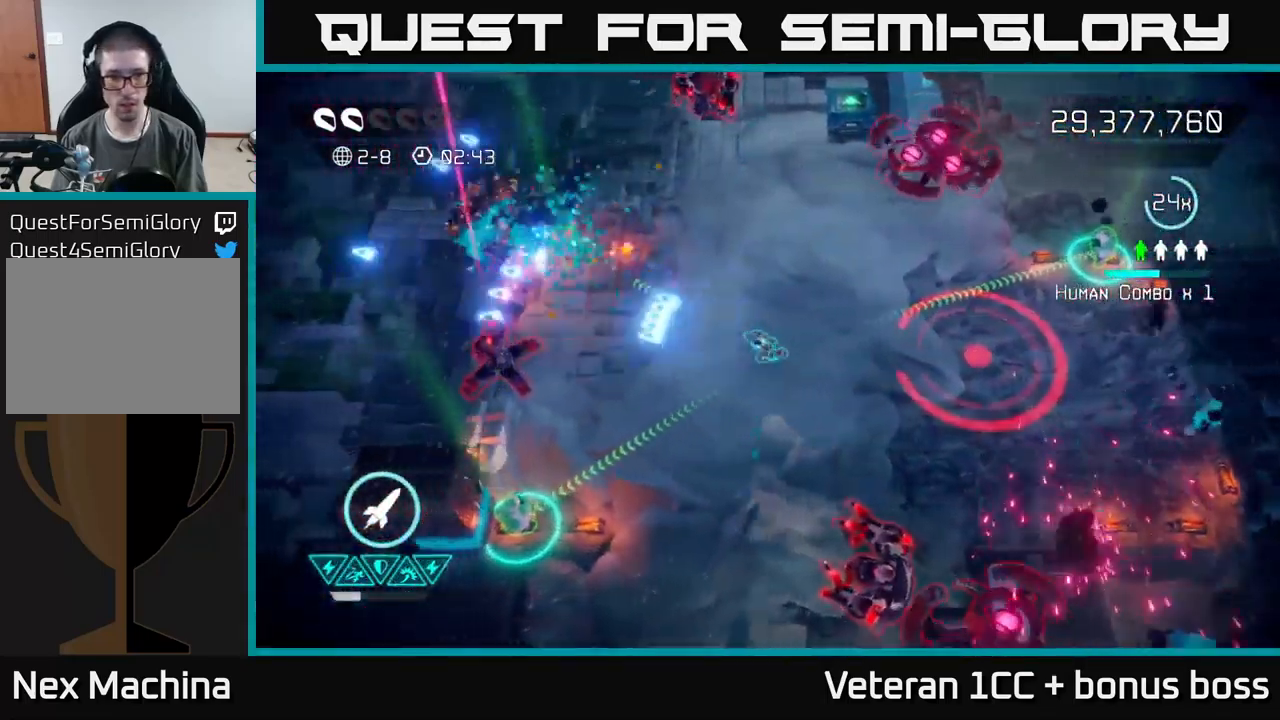
{"buttons": [], "left_stick": "down-left", "right_stick": "left", "events": [[500, "left_stick", "down-left"]]}
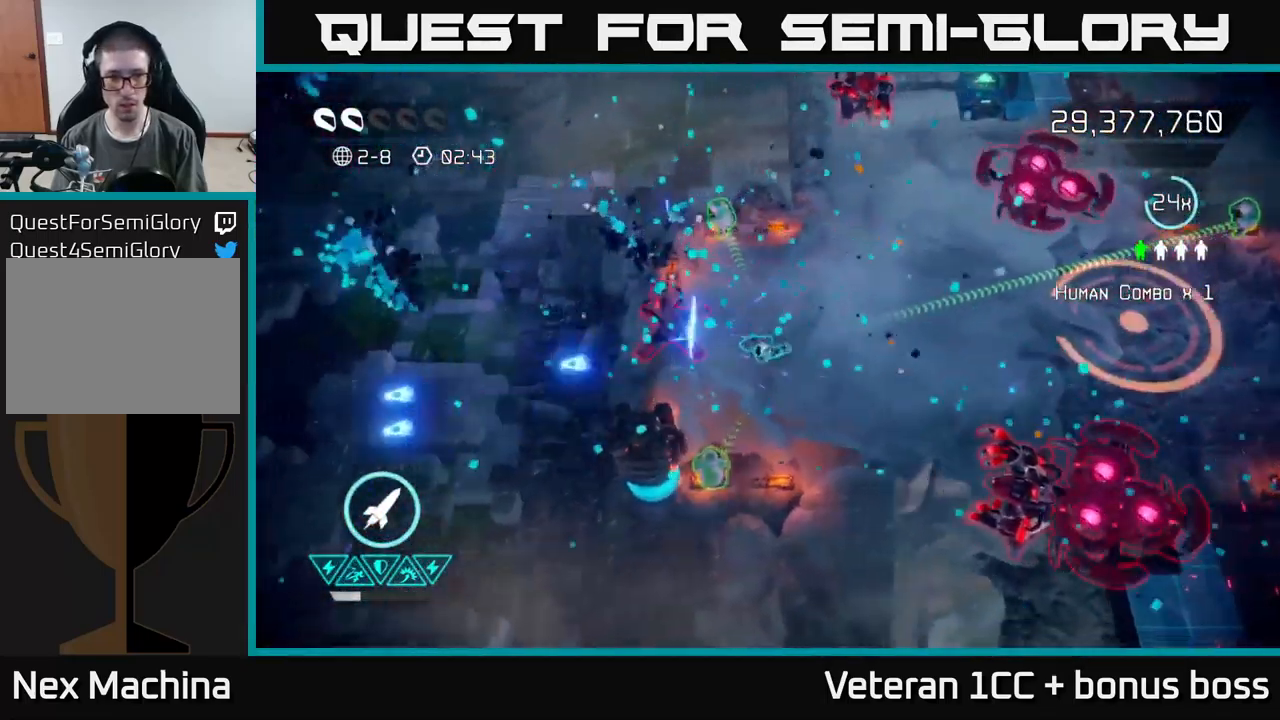
{"buttons": [], "left_stick": "center", "right_stick": "down-left", "events": [[100, "right_stick", "down-left"], [283, "left_stick", "center"]]}
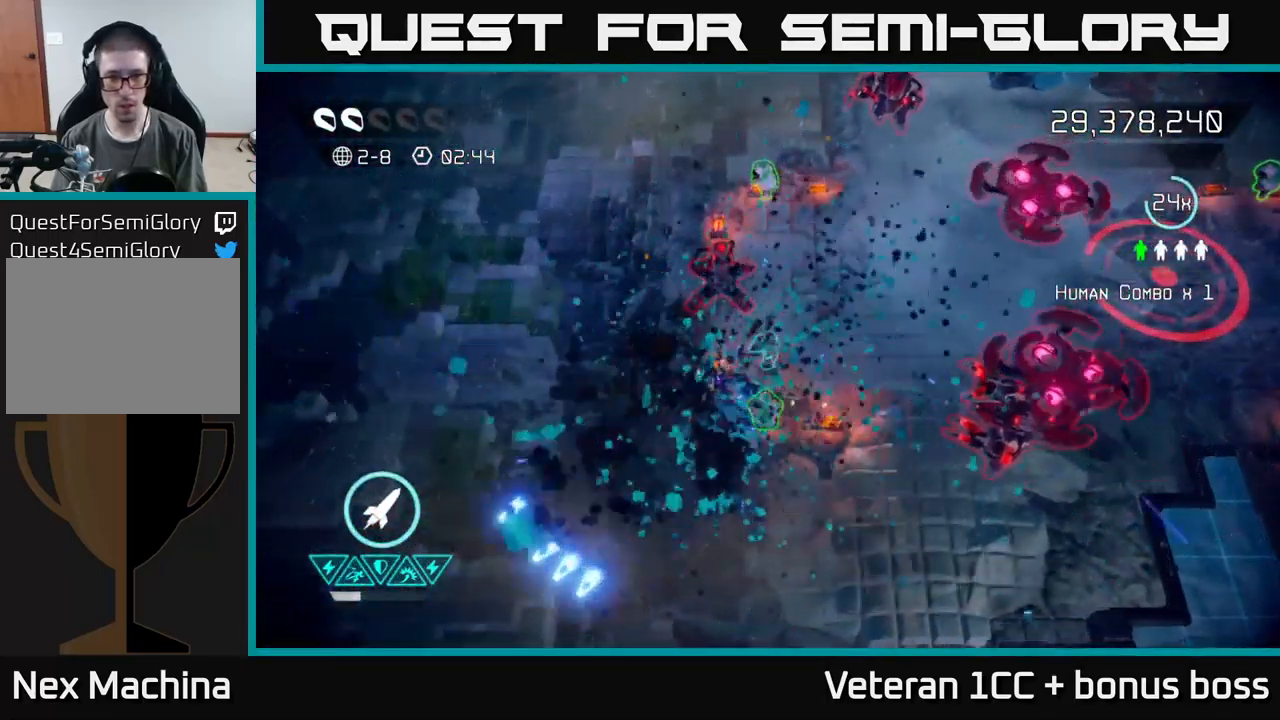
{"buttons": [], "left_stick": "down", "right_stick": "right", "events": [[66, "right_stick", "right"], [100, "left_stick", "right"], [183, "R2", "down"], [266, "R2", "up"], [283, "left_stick", "left"], [366, "left_stick", "down-left"], [466, "left_stick", "down"]]}
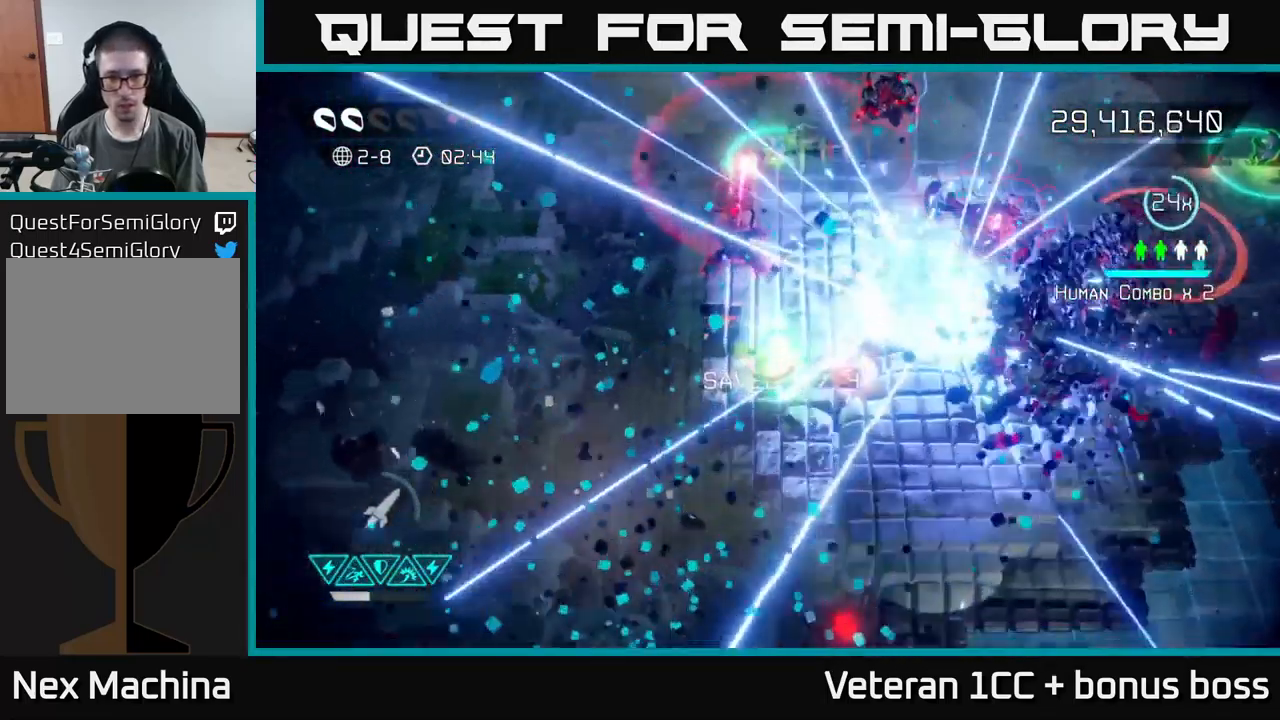
{"buttons": [], "left_stick": "down-right", "right_stick": "up-right", "events": [[150, "right_stick", "up-right"], [183, "left_stick", "up"], [316, "left_stick", "right"], [366, "left_stick", "down-right"]]}
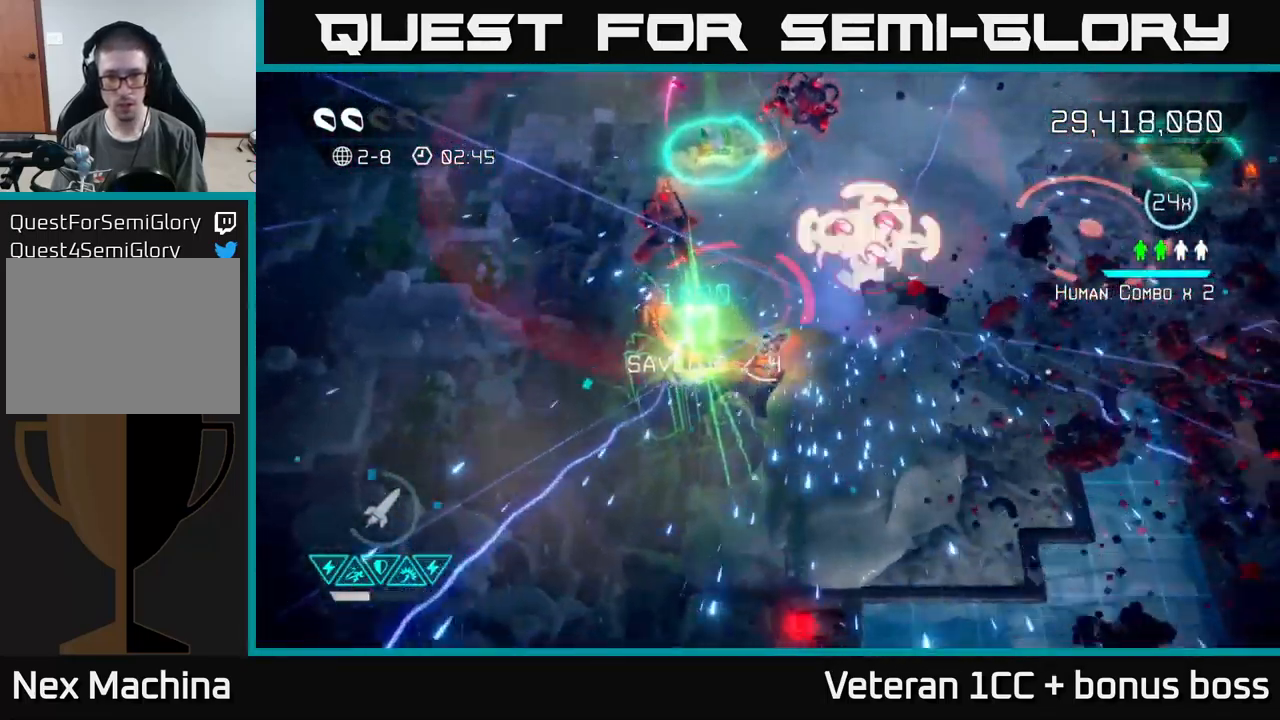
{"buttons": [], "left_stick": "right", "right_stick": "up-left", "events": [[117, "left_stick", "right"], [167, "right_stick", "up"], [433, "right_stick", "up-left"]]}
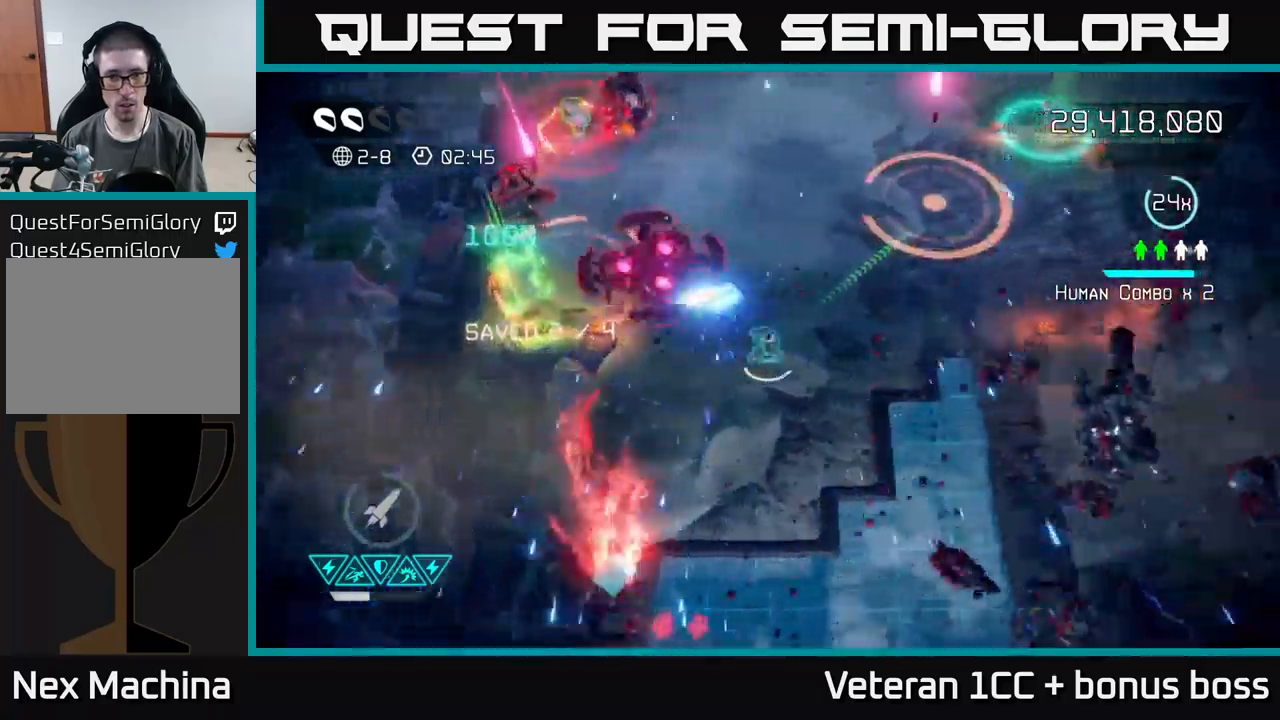
{"buttons": [], "left_stick": "down-right", "right_stick": "left", "events": [[67, "left_stick", "up-right"], [83, "right_stick", "left"], [267, "left_stick", "right"], [483, "left_stick", "down-right"]]}
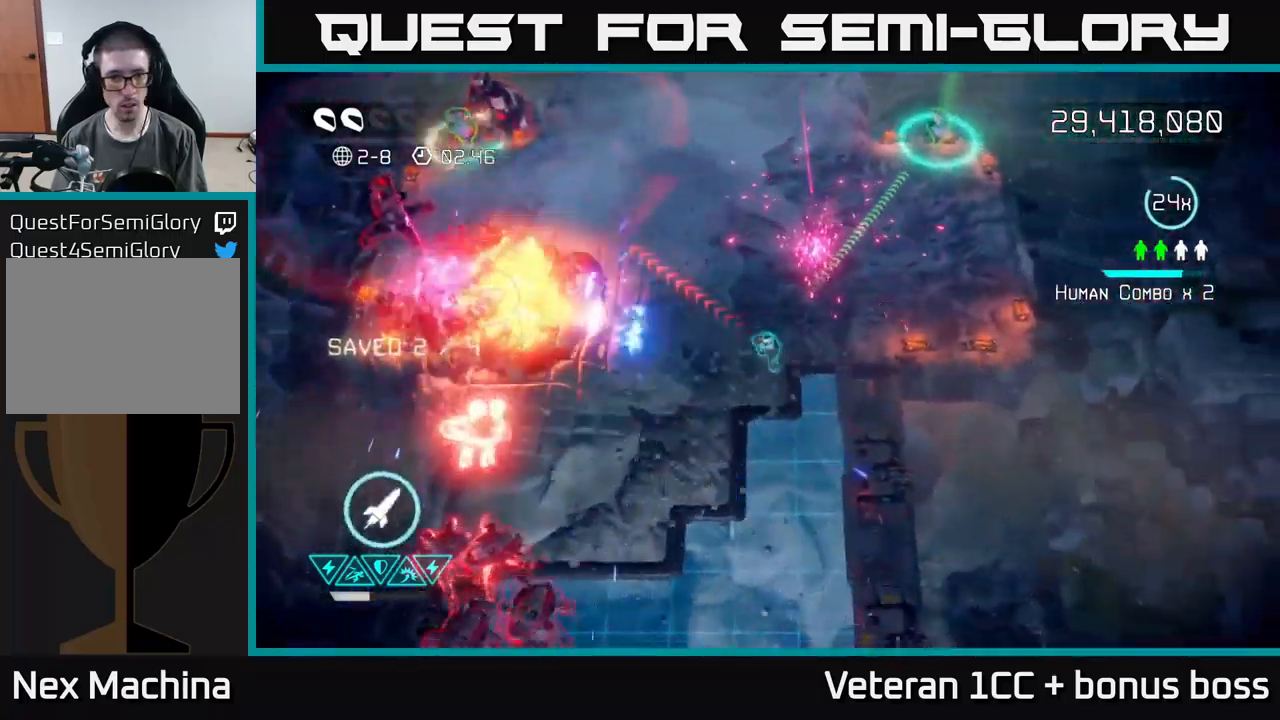
{"buttons": [], "left_stick": "left", "right_stick": "up-left", "events": [[17, "left_stick", "right"], [33, "left_stick", "down-left"], [167, "right_stick", "up-left"], [233, "left_stick", "center"], [283, "left_stick", "right"], [367, "left_stick", "down"], [450, "left_stick", "left"]]}
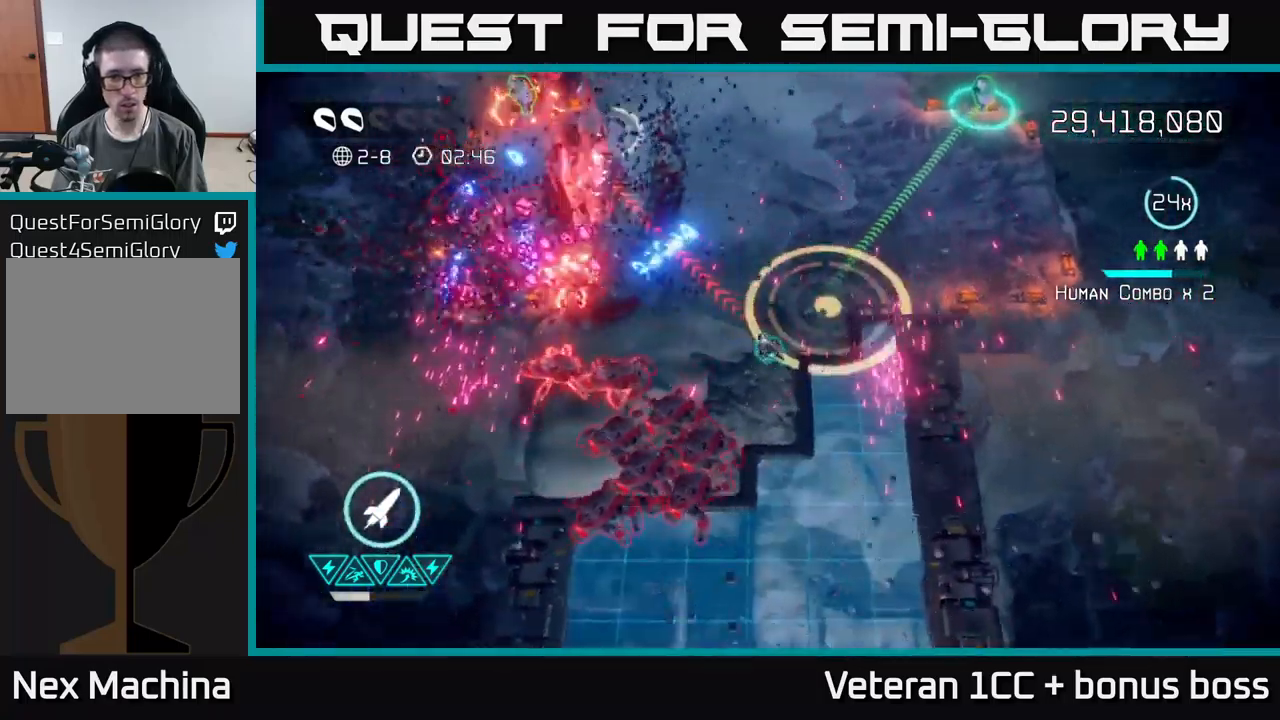
{"buttons": ["R2"], "left_stick": "up", "right_stick": "up-left", "events": [[133, "left_stick", "up"], [400, "R2", "down"]]}
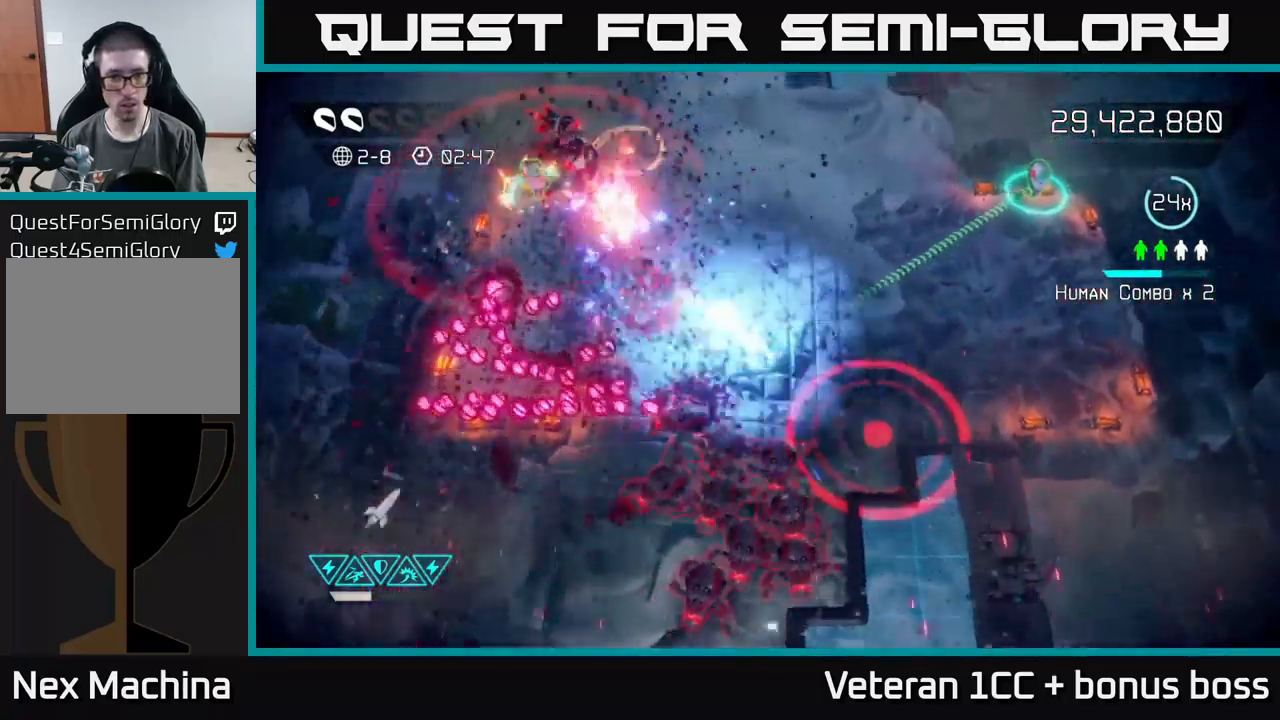
{"buttons": [], "left_stick": "up-left", "right_stick": "left", "events": [[33, "R2", "up"], [283, "left_stick", "up-right"], [367, "right_stick", "left"], [383, "left_stick", "up"], [483, "left_stick", "up-left"]]}
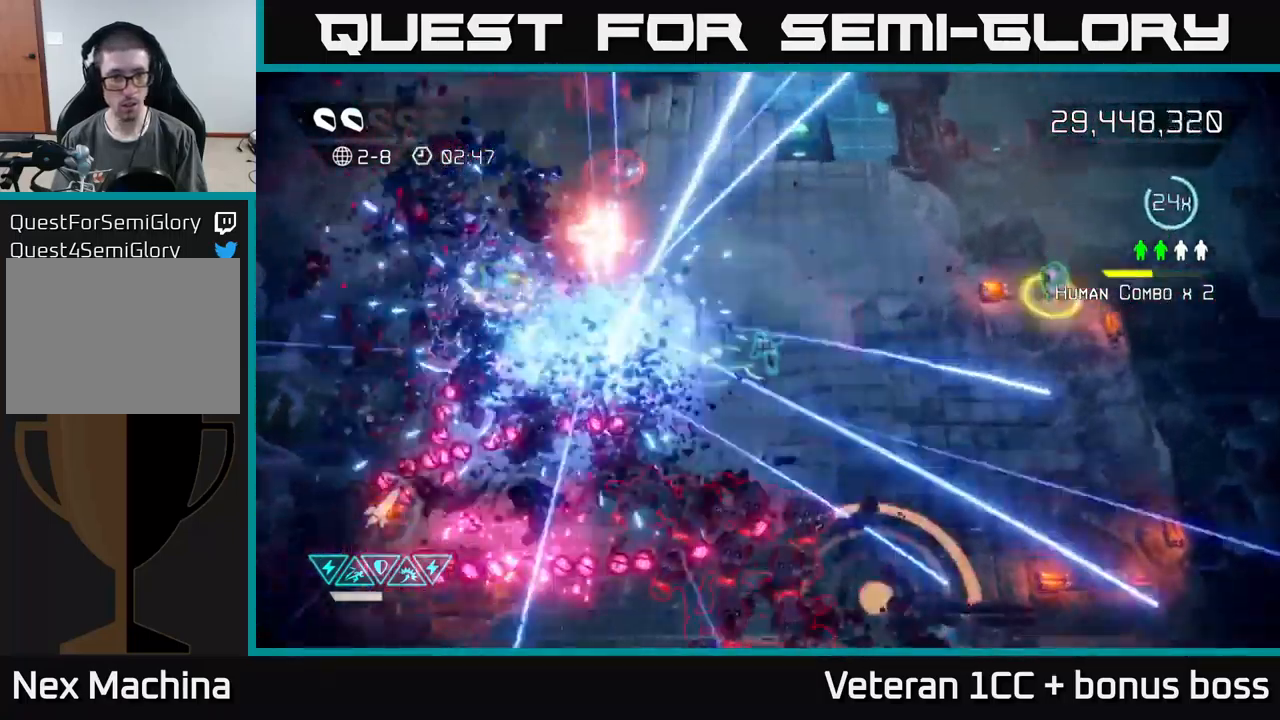
{"buttons": ["L2"], "left_stick": "left", "right_stick": "down-left", "events": [[200, "left_stick", "left"], [267, "L2", "down"], [383, "L2", "up"], [417, "L2", "down"], [483, "right_stick", "down-left"]]}
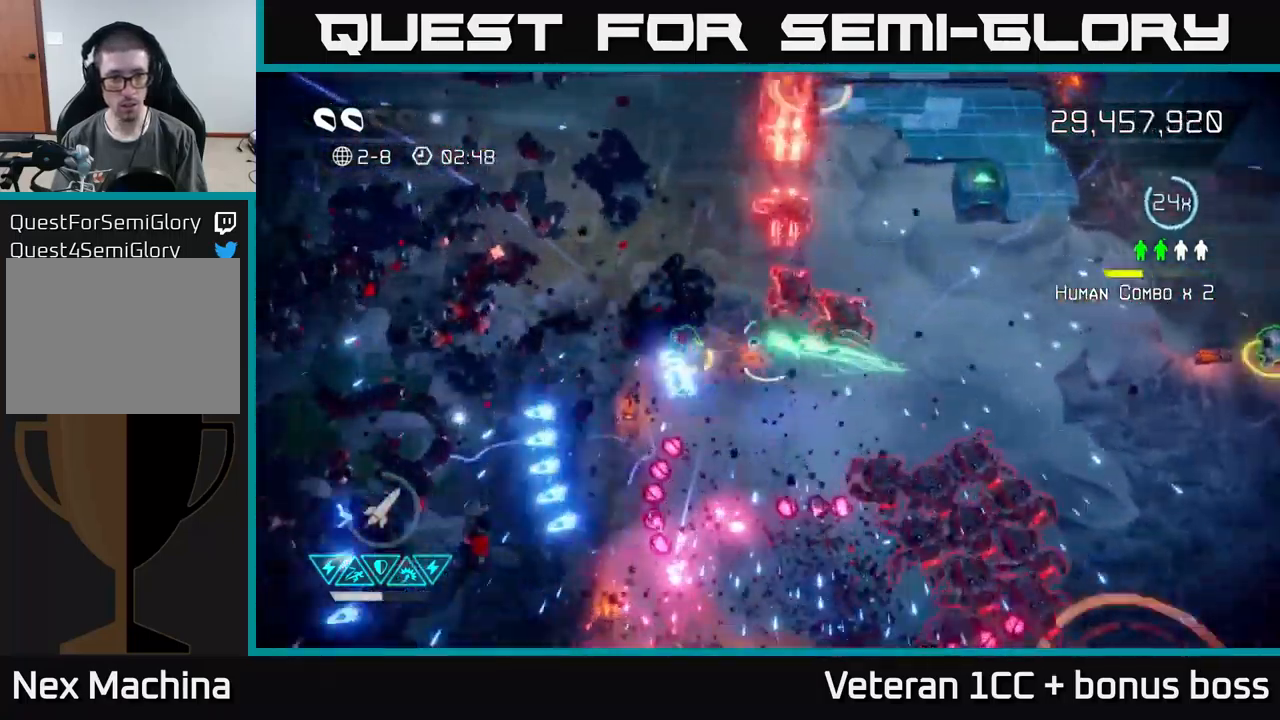
{"buttons": [], "left_stick": "center", "right_stick": "right", "events": [[33, "right_stick", "down"], [50, "L2", "up"], [233, "left_stick", "down"], [250, "right_stick", "right"], [333, "left_stick", "right"], [383, "left_stick", "center"]]}
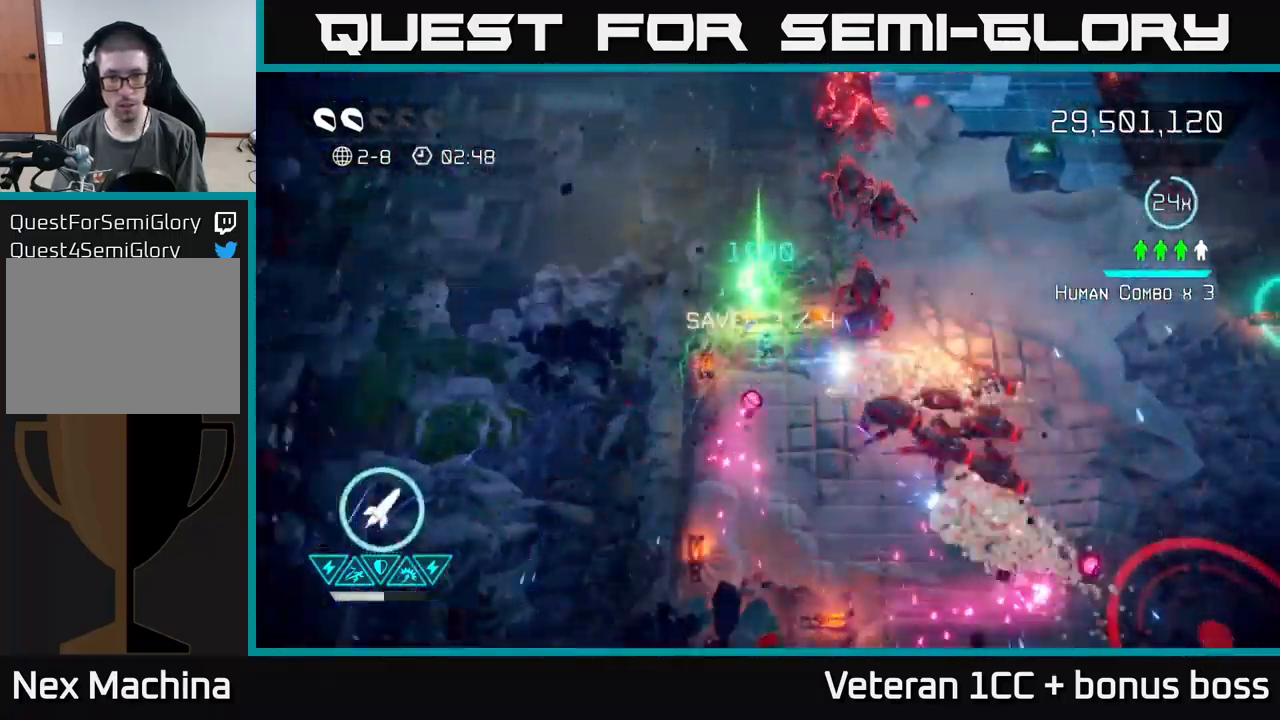
{"buttons": [], "left_stick": "down", "right_stick": "up-right", "events": [[167, "right_stick", "down-right"], [267, "left_stick", "down-left"], [417, "left_stick", "down"], [483, "right_stick", "up-right"]]}
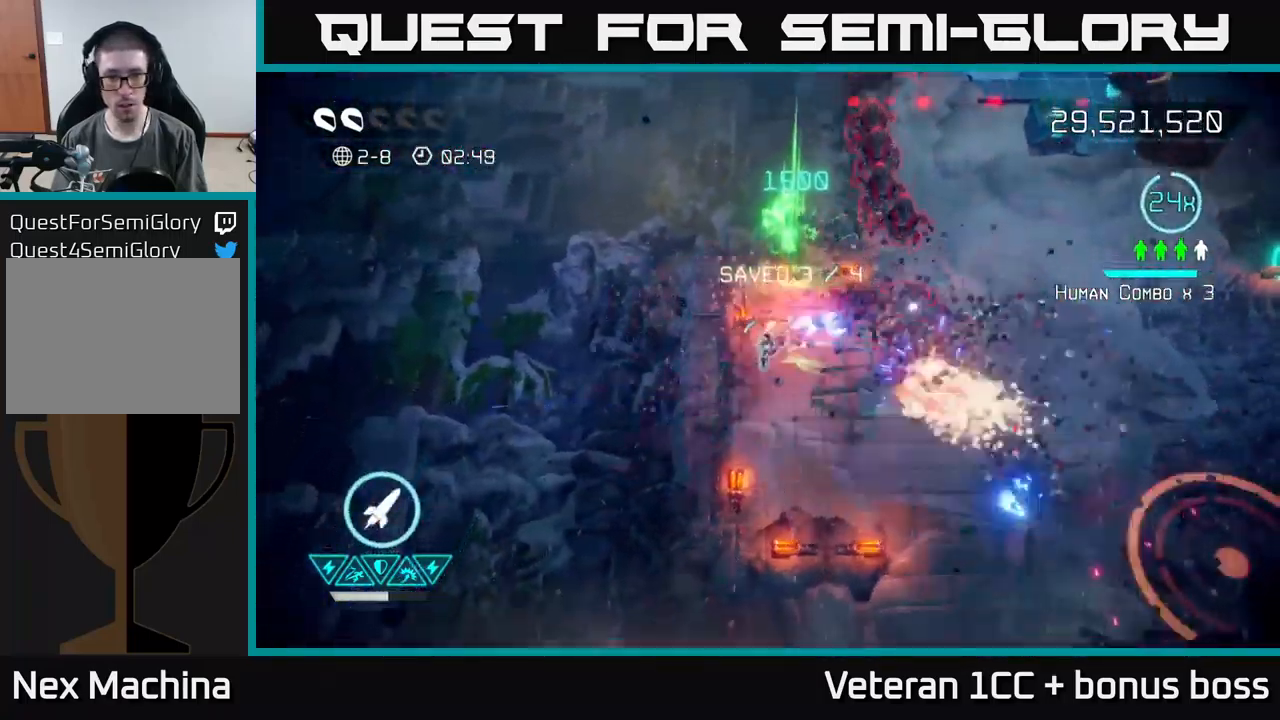
{"buttons": [], "left_stick": "right", "right_stick": "up", "events": [[117, "left_stick", "down-right"], [167, "right_stick", "up"], [350, "left_stick", "right"]]}
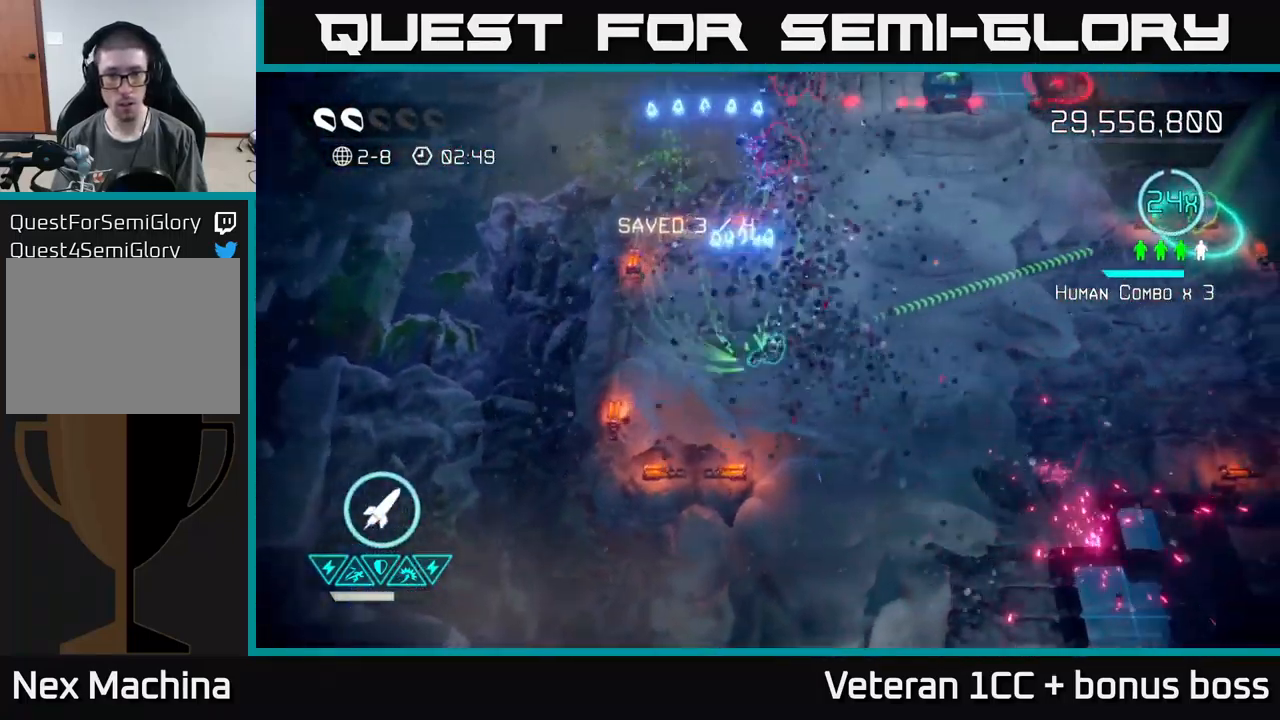
{"buttons": [], "left_stick": "right", "right_stick": "up-right", "events": [[267, "right_stick", "up-right"]]}